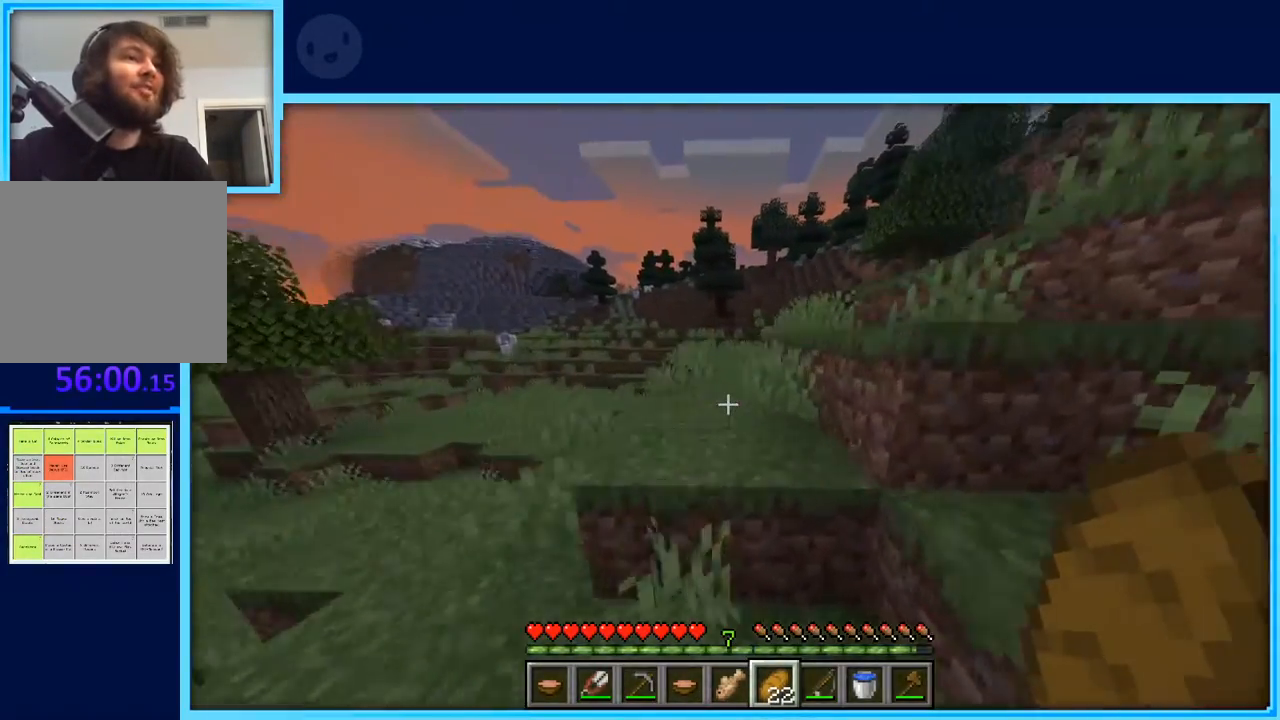
Gameplay with keyboard and mouse; each line is a JSON object with the keys held at the frame after it. "events" lists presses ("down") and releases ("up") of "a", "d", "s", "space" and "w" between this image and that frame as [ms after this image, input, new state], when the widget could be followed in between. No other keys are recorded. Mouse buttons are not recorded. Not read: mouse_move.
{"keys": ["space", "w"], "events": []}
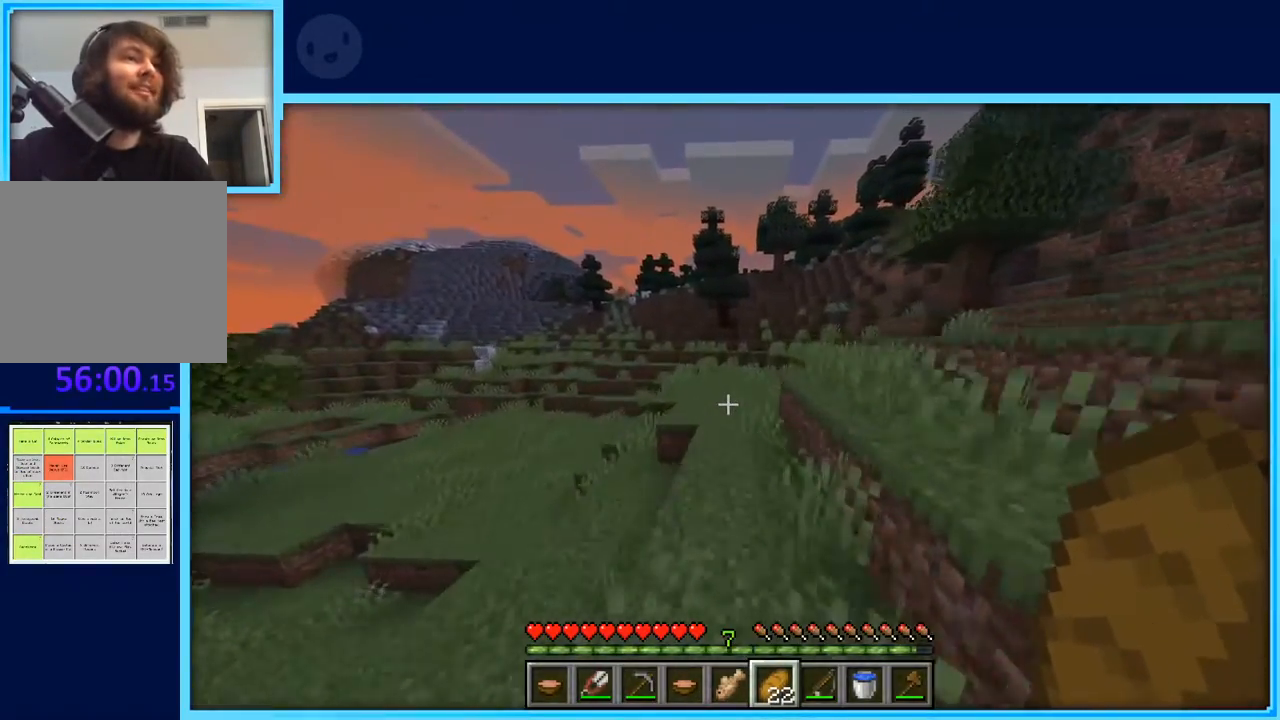
{"keys": ["space", "w"], "events": []}
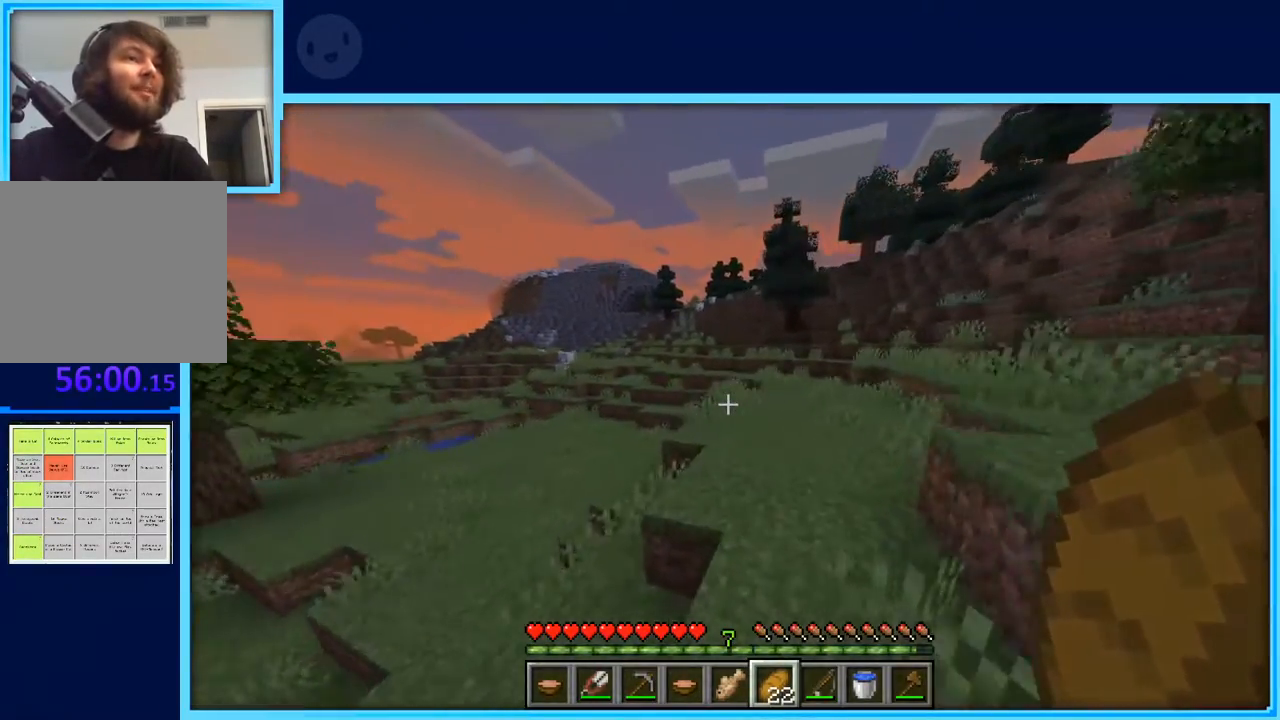
{"keys": ["space", "w"], "events": []}
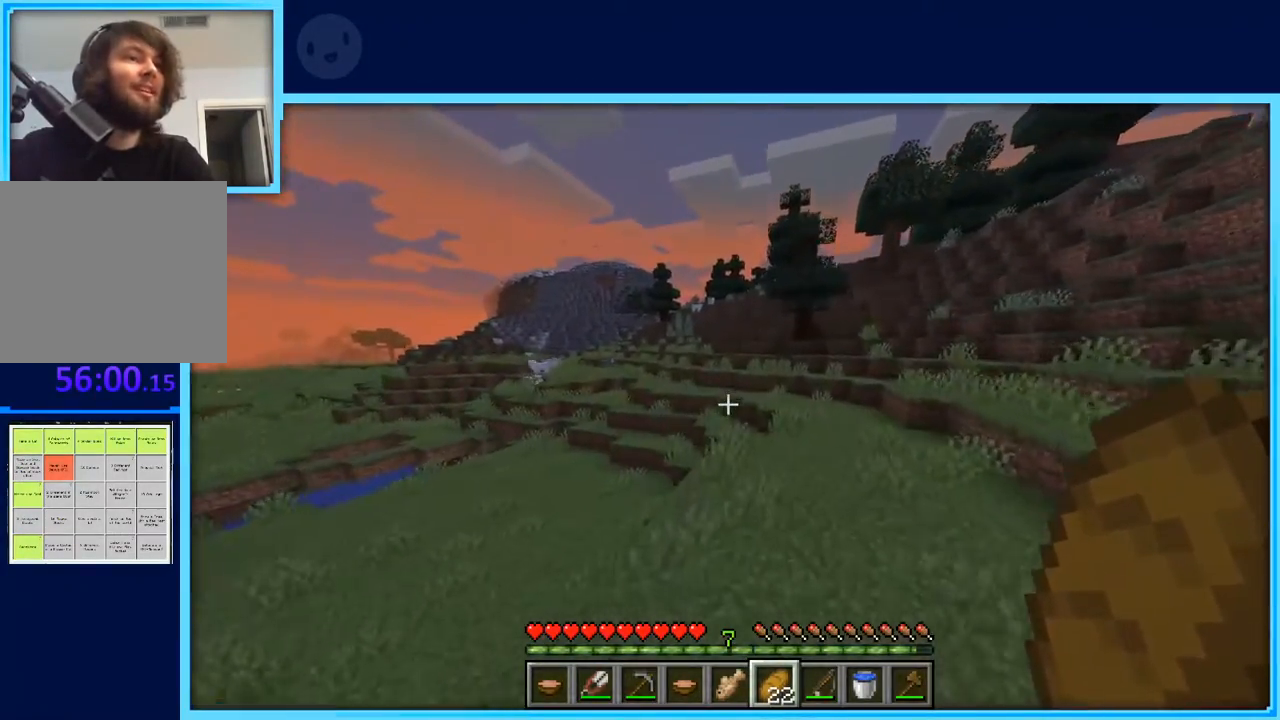
{"keys": ["space", "w"], "events": []}
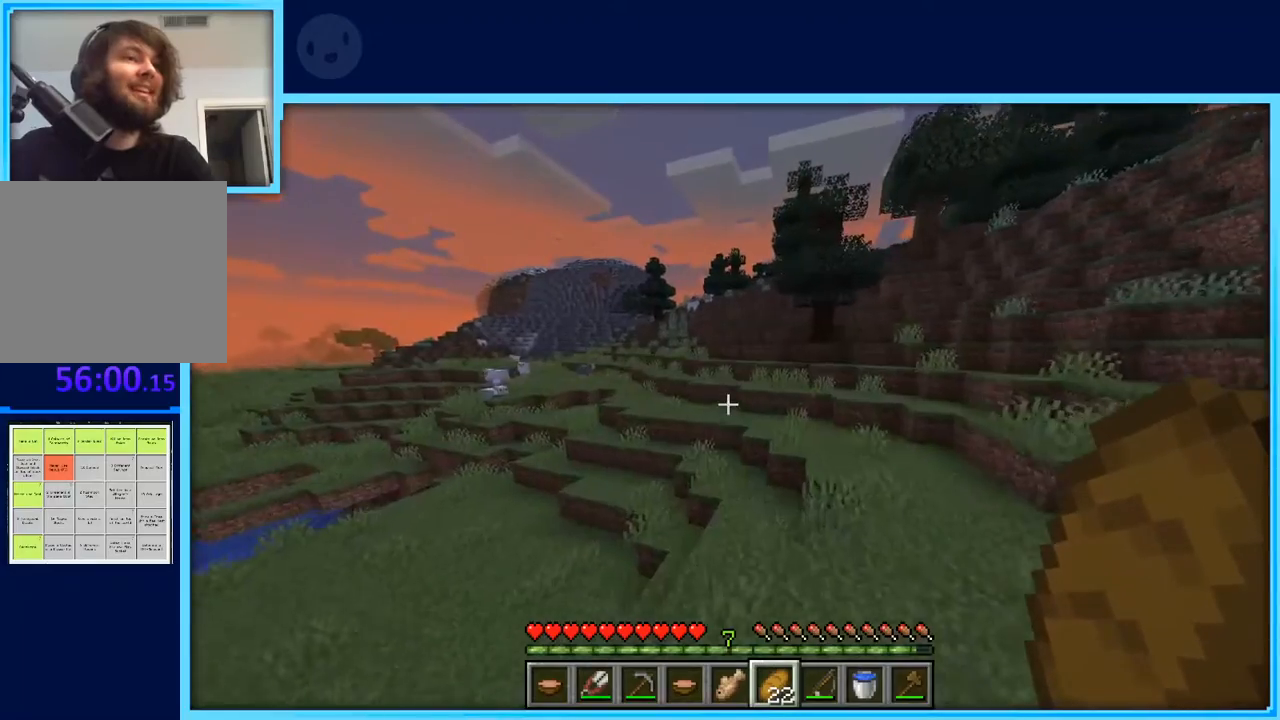
{"keys": ["space", "w"], "events": []}
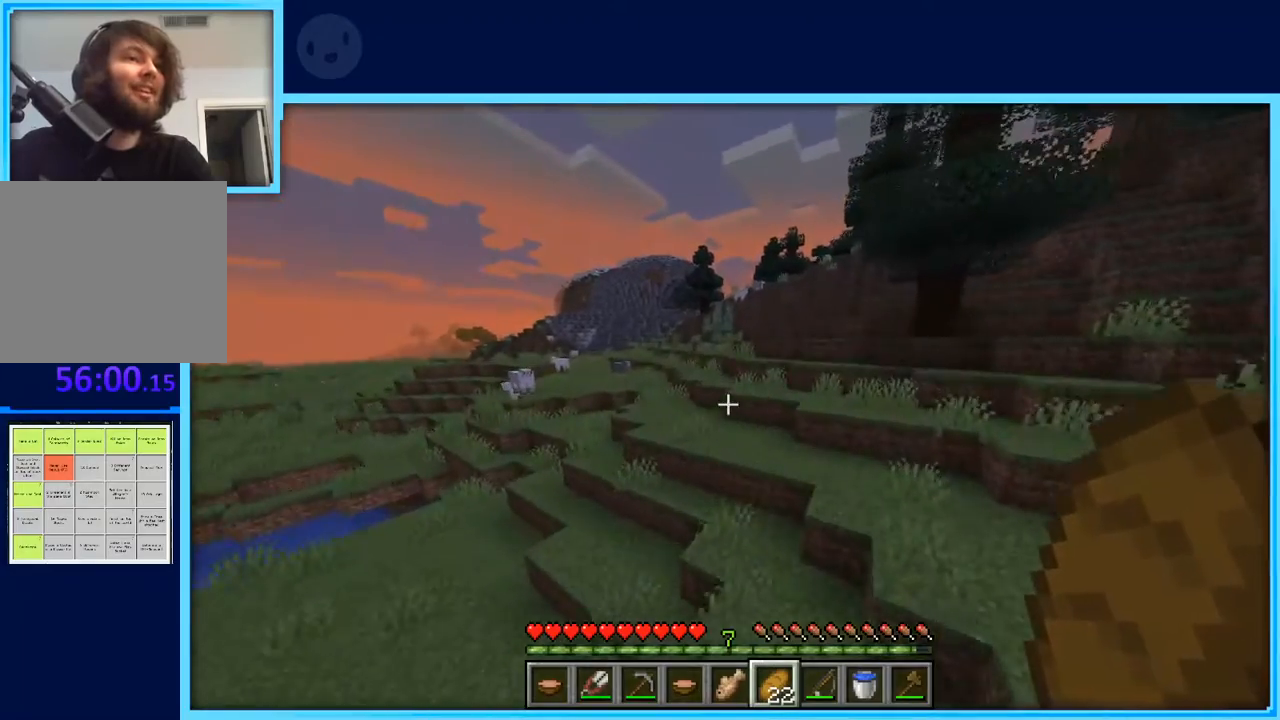
{"keys": ["w"], "events": [[133, "space", "up"]]}
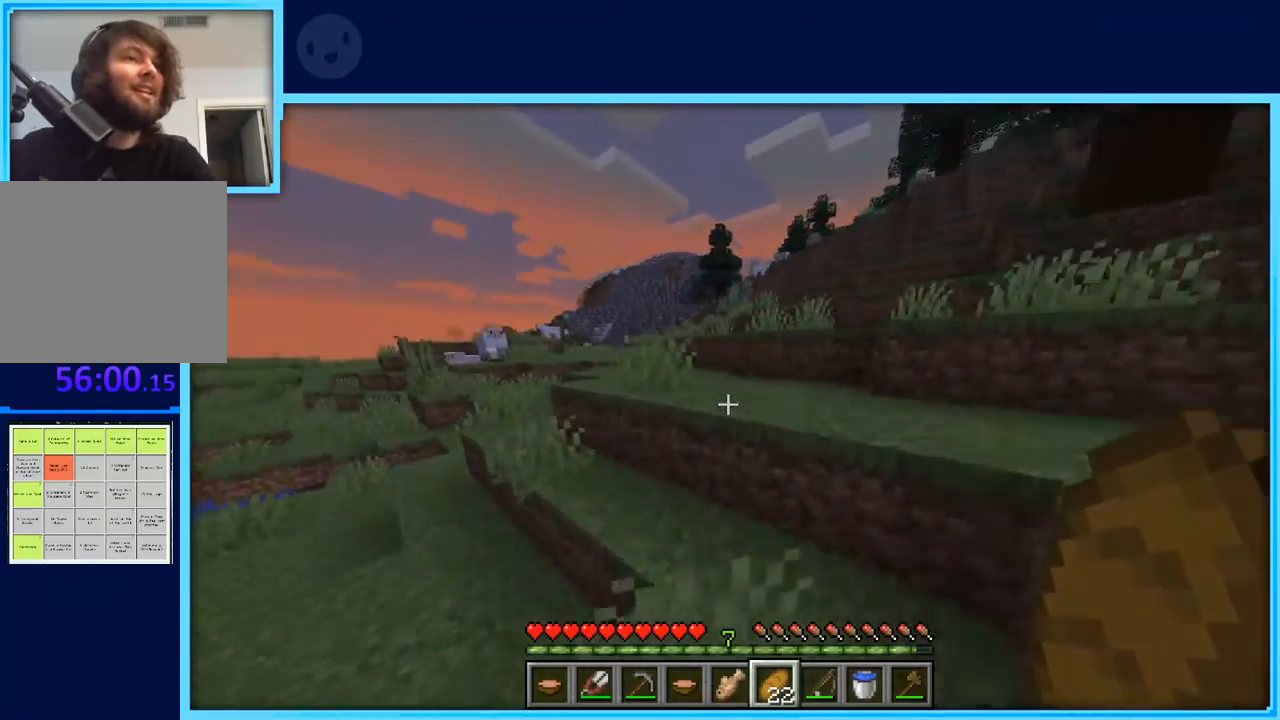
{"keys": ["w"], "events": [[50, "space", "down"], [283, "space", "up"]]}
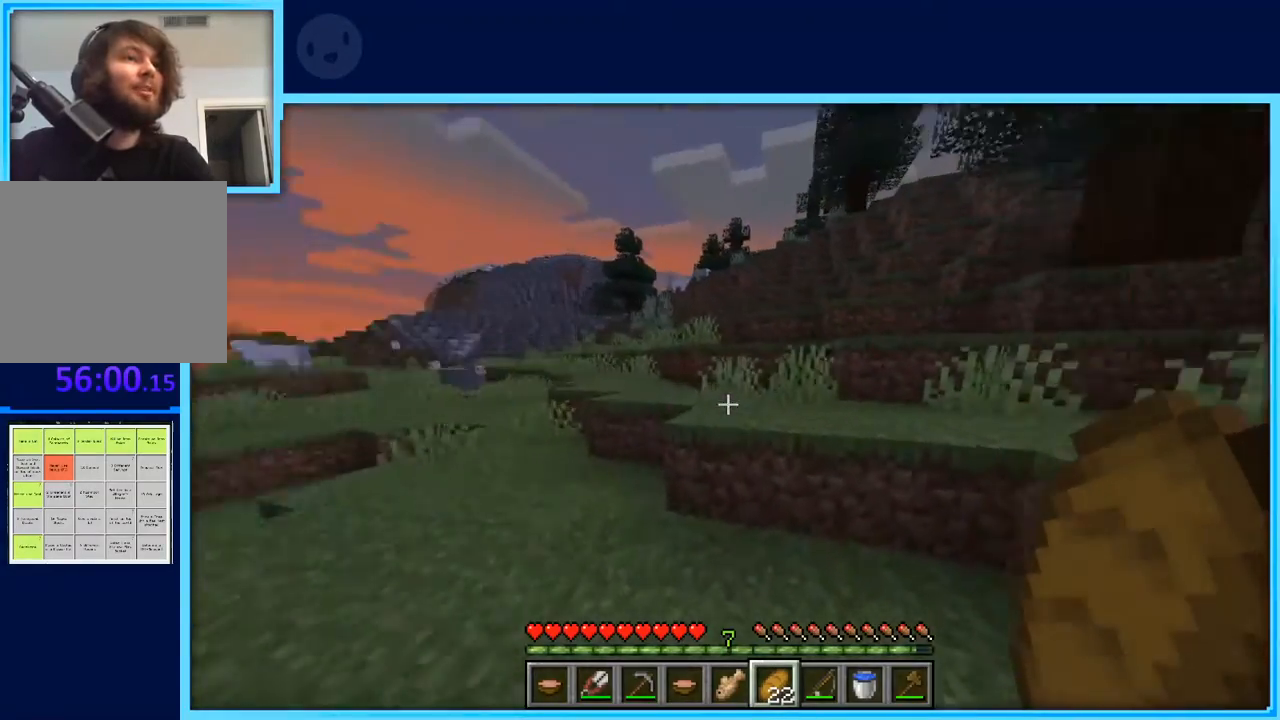
{"keys": ["a", "w"], "events": [[67, "space", "down"], [300, "space", "up"], [350, "a", "down"]]}
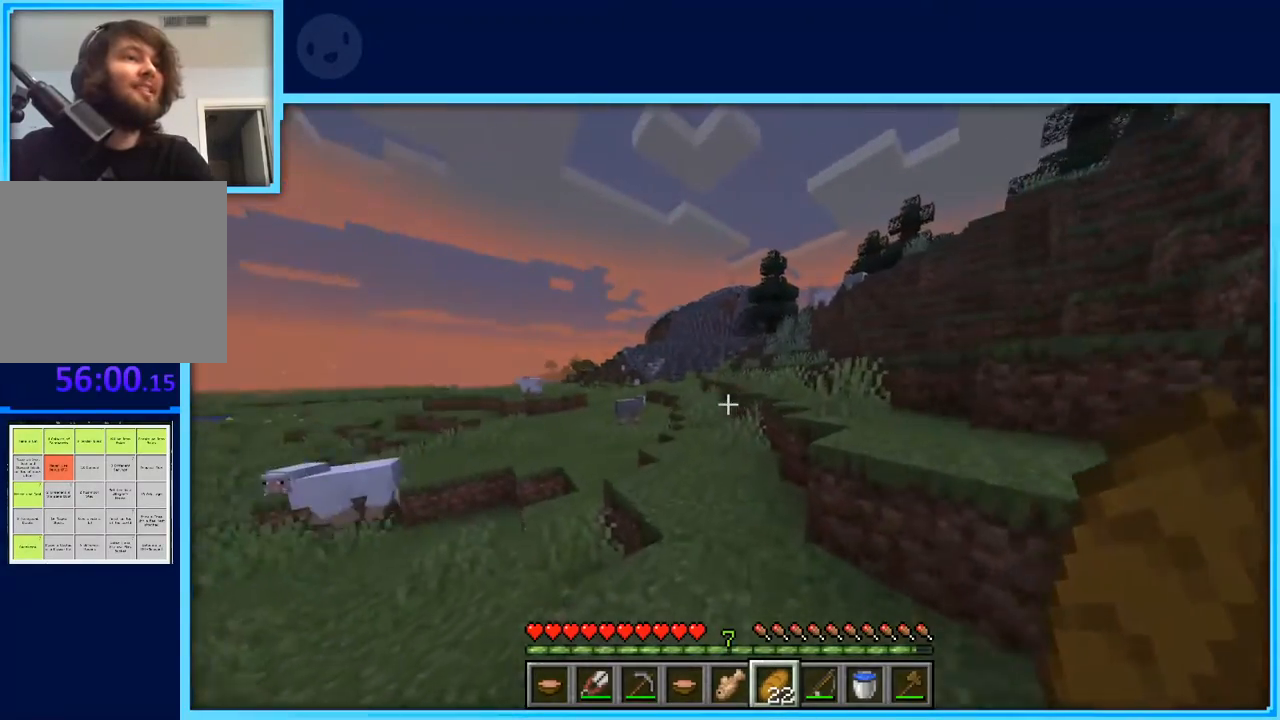
{"keys": ["w"], "events": [[83, "space", "down"], [217, "a", "up"], [267, "space", "up"]]}
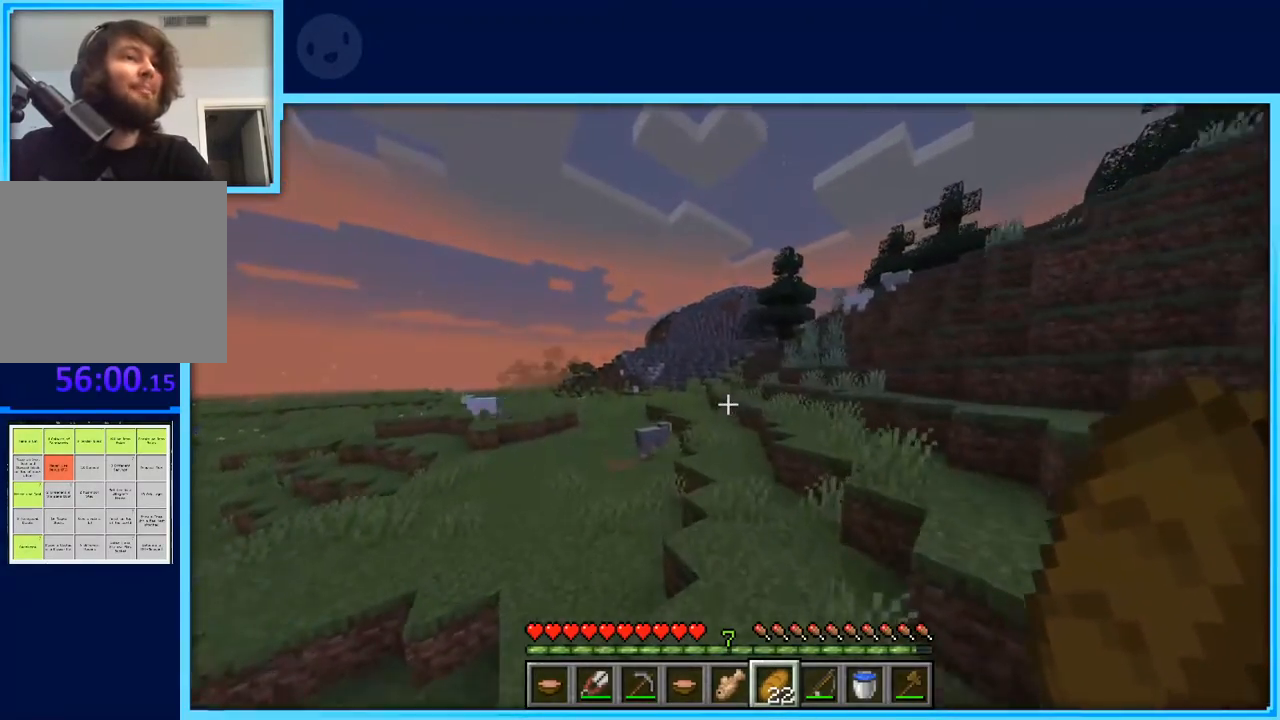
{"keys": ["space", "w"], "events": [[233, "space", "down"]]}
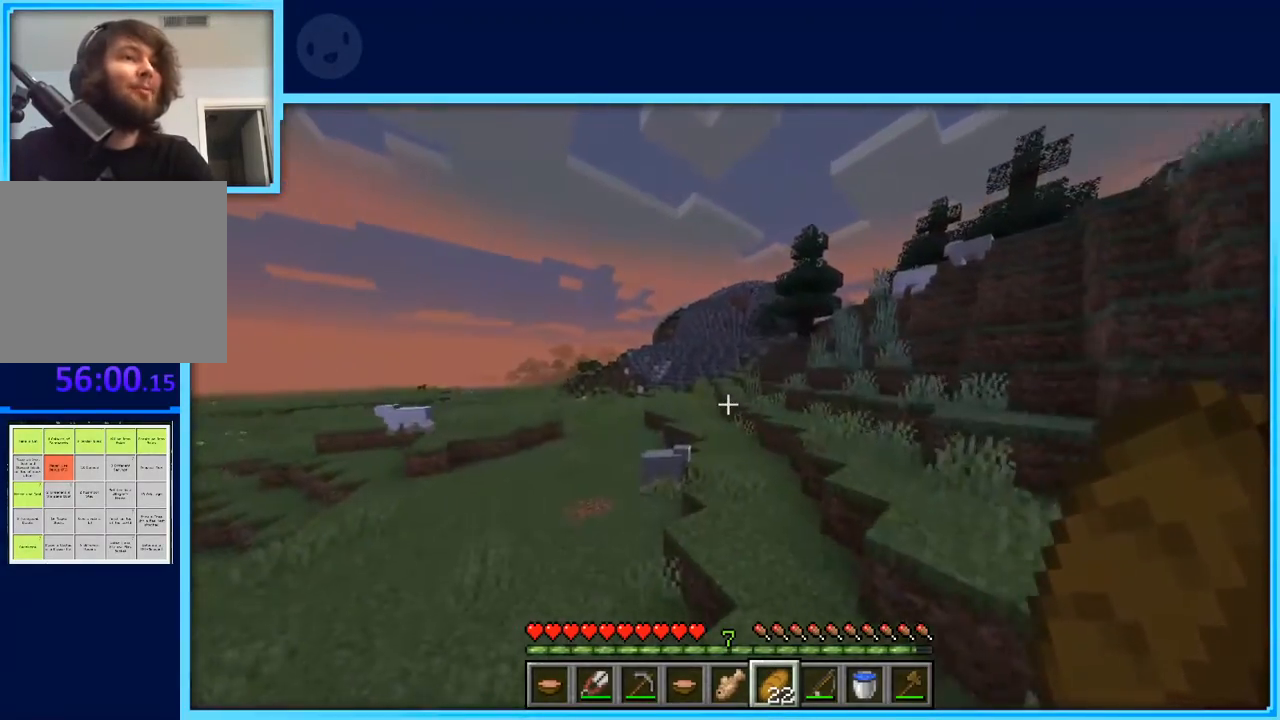
{"keys": ["space", "w"], "events": []}
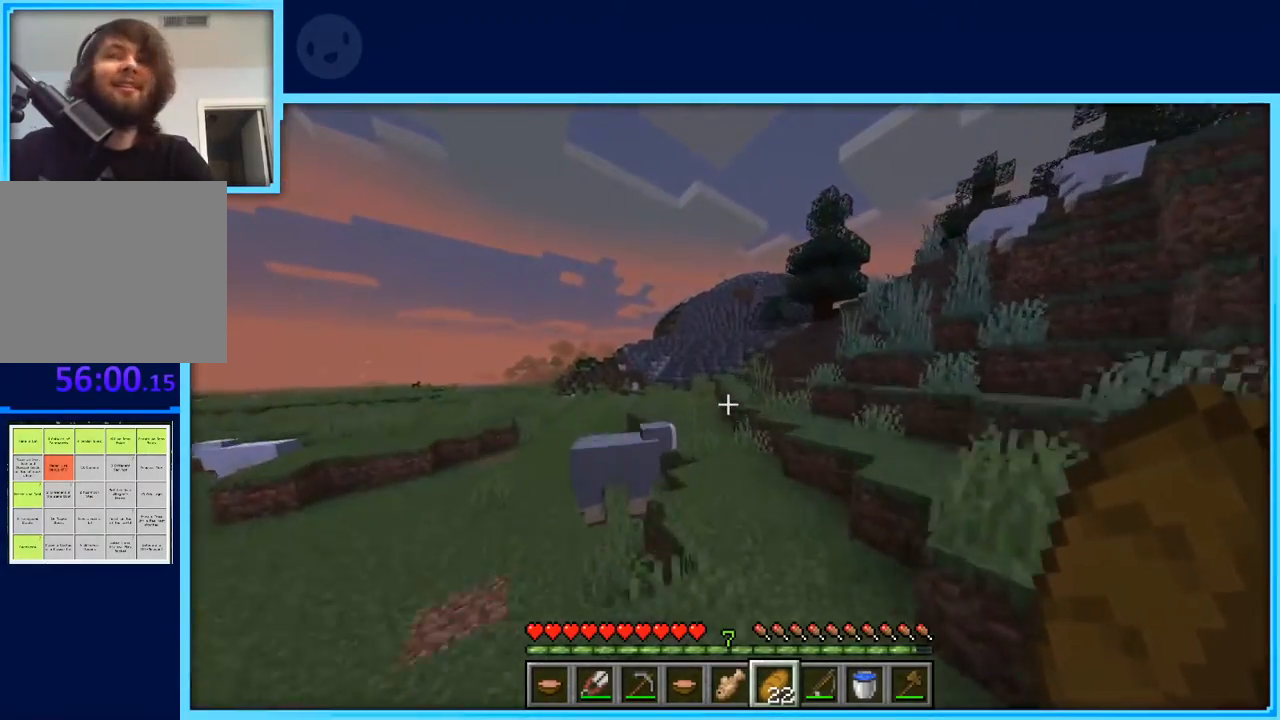
{"keys": ["space", "w"], "events": []}
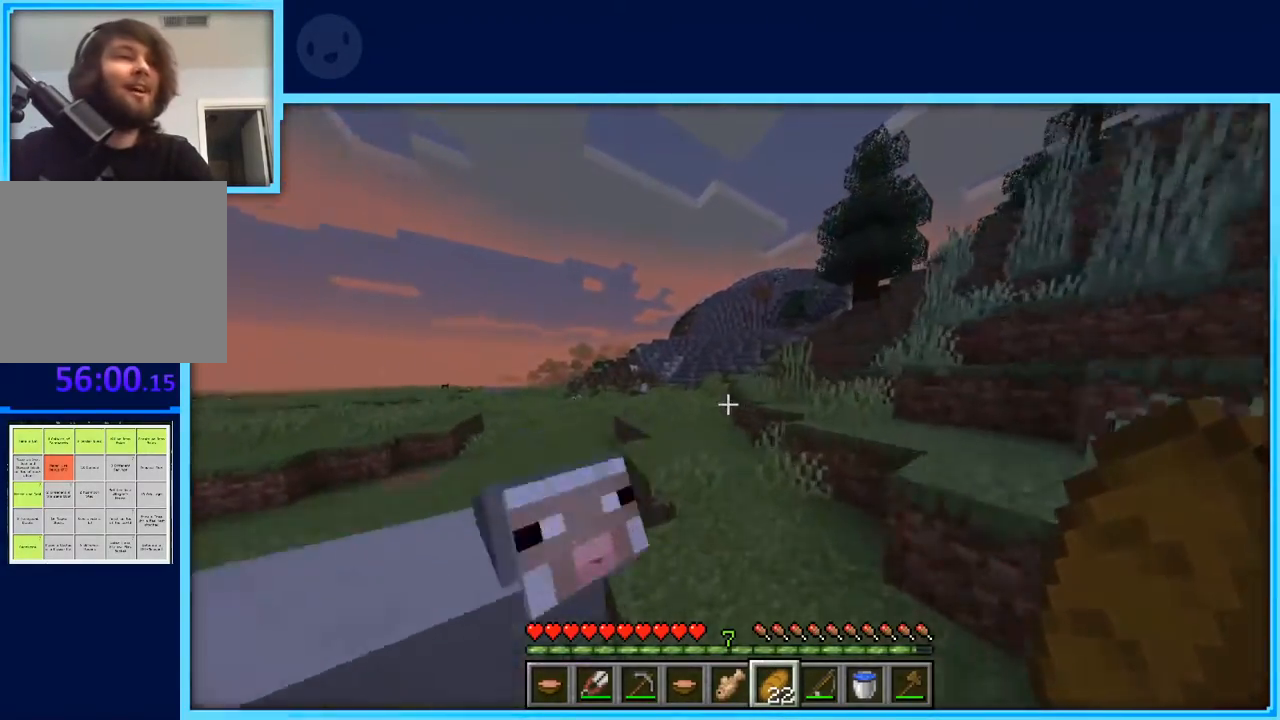
{"keys": ["a", "space", "w"], "events": [[383, "a", "down"]]}
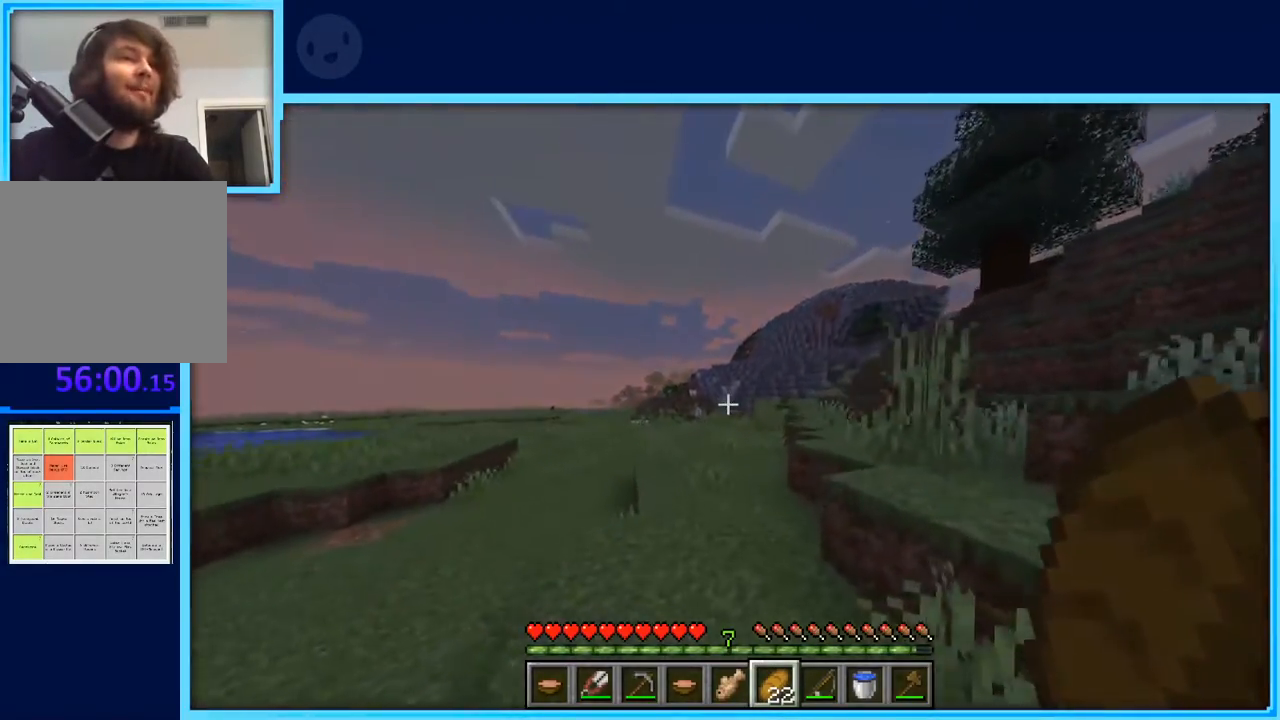
{"keys": ["space", "w"], "events": [[67, "space", "up"], [217, "a", "up"], [300, "space", "down"]]}
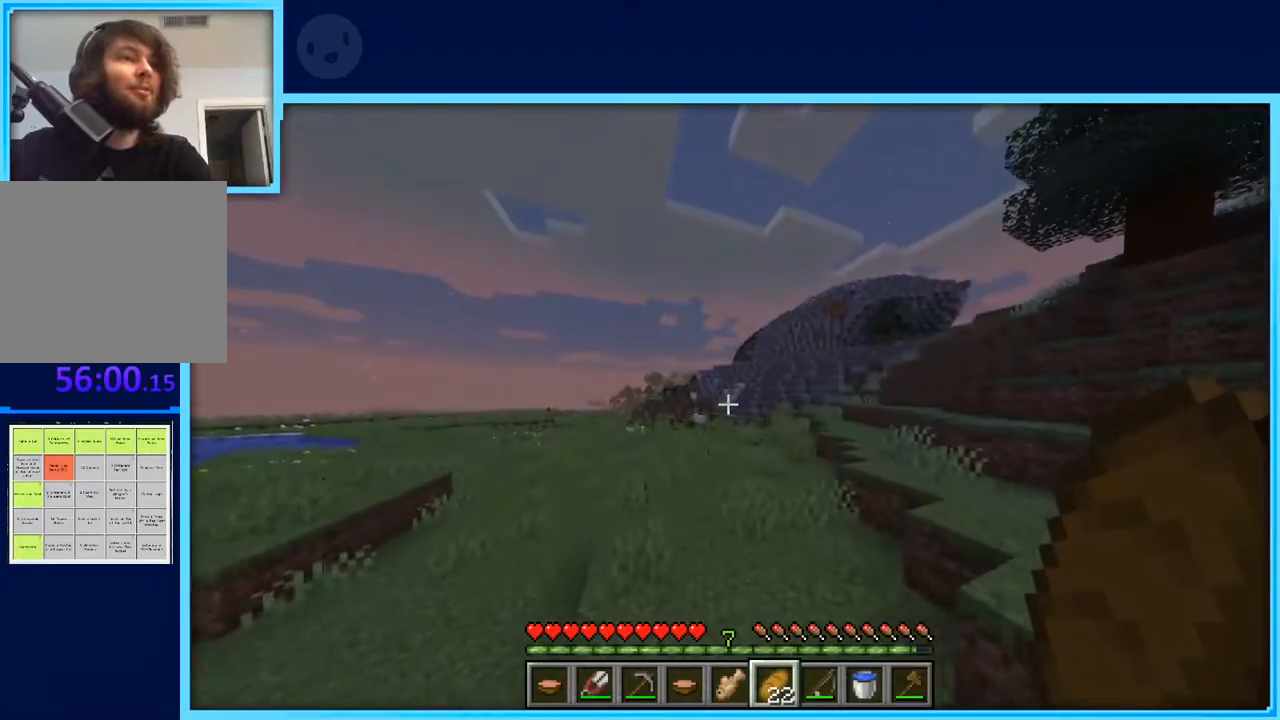
{"keys": ["d", "space", "w"], "events": [[267, "d", "down"]]}
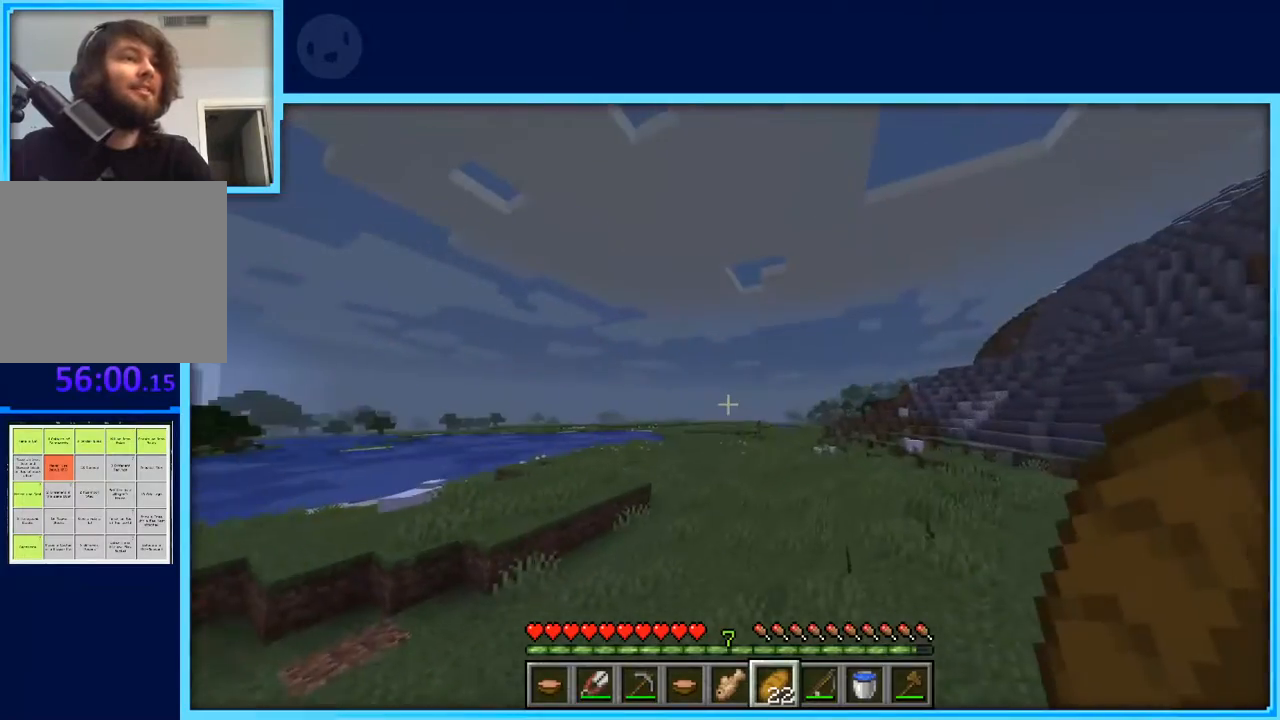
{"keys": ["d", "space", "w"], "events": []}
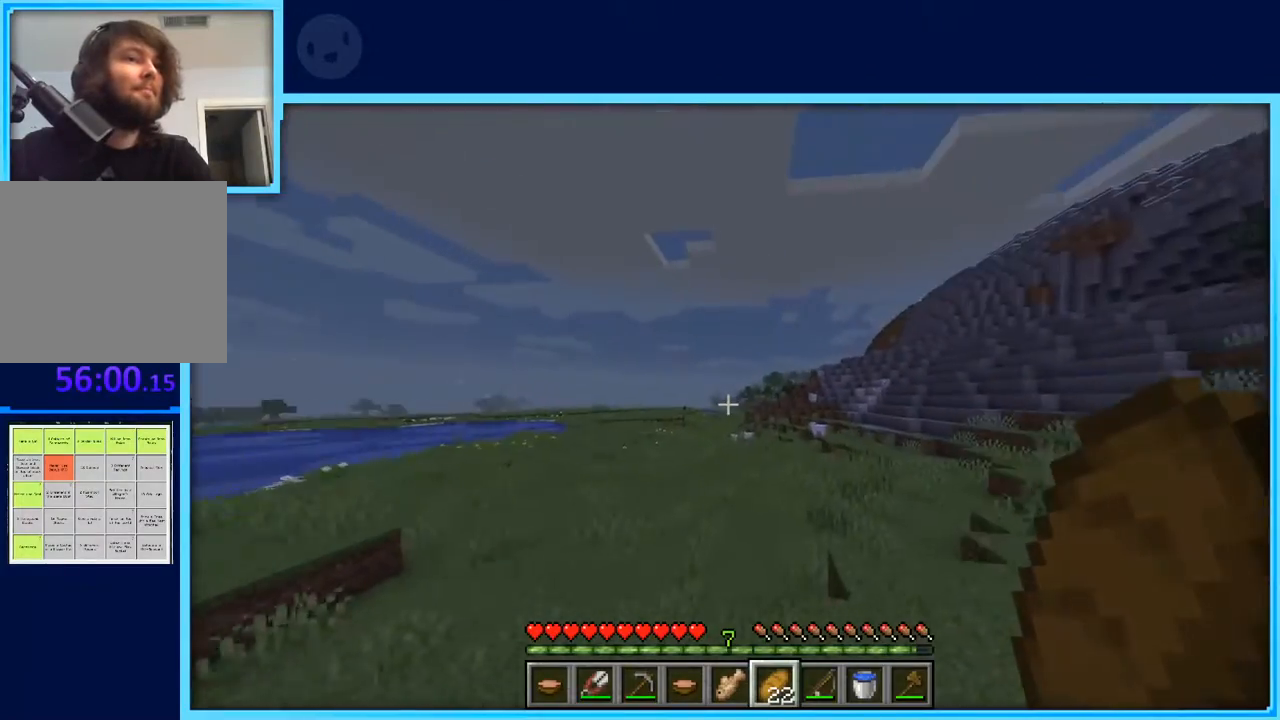
{"keys": ["space", "w"], "events": [[450, "d", "up"]]}
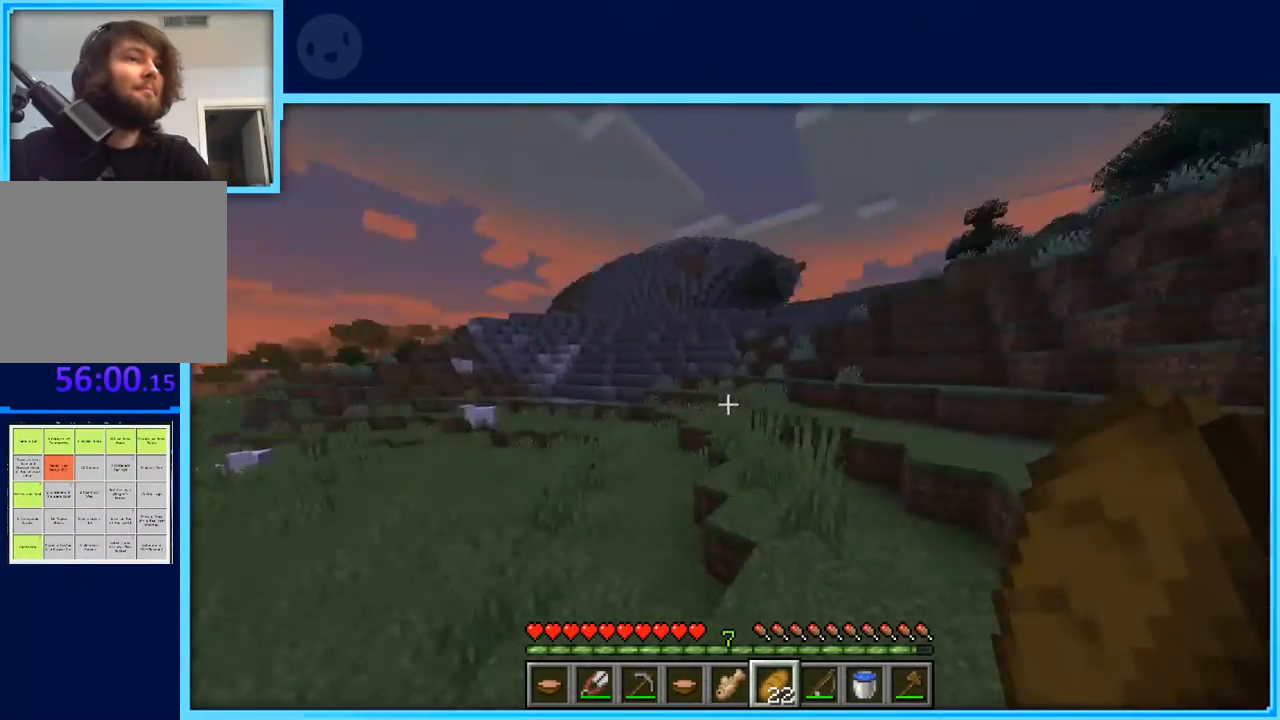
{"keys": ["a", "w"], "events": [[33, "space", "up"], [83, "a", "down"]]}
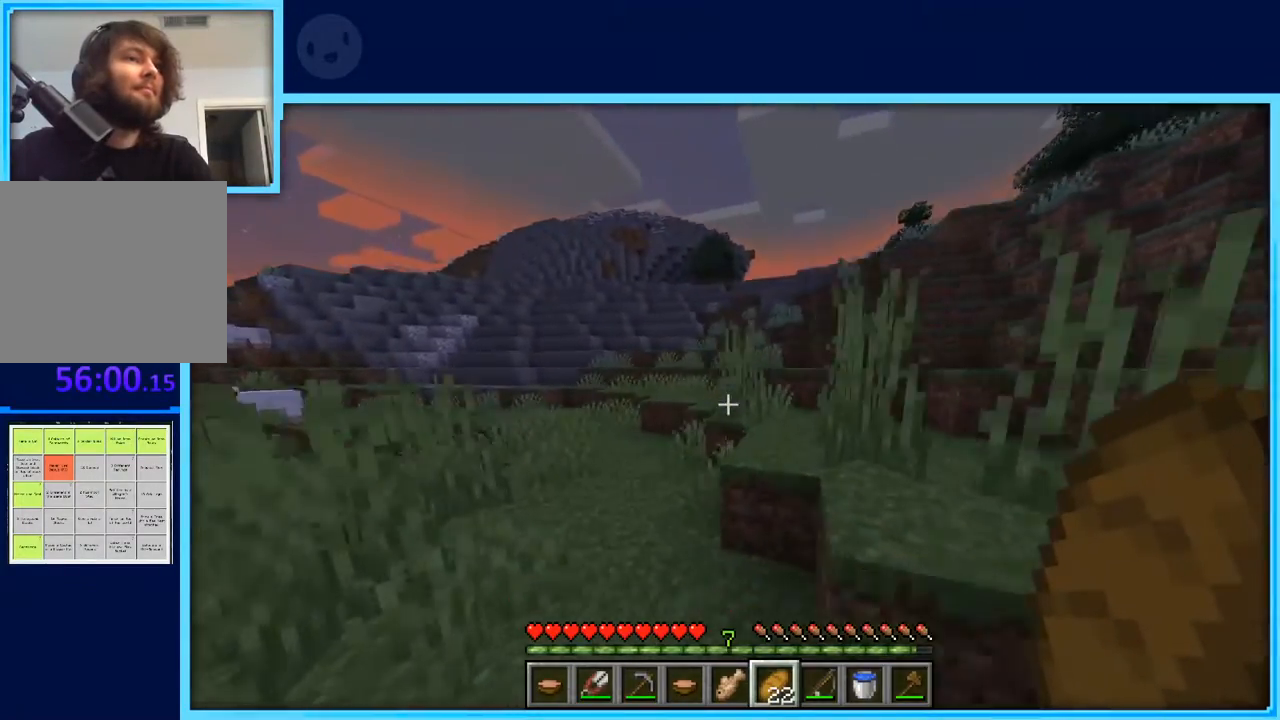
{"keys": ["a", "w"], "events": []}
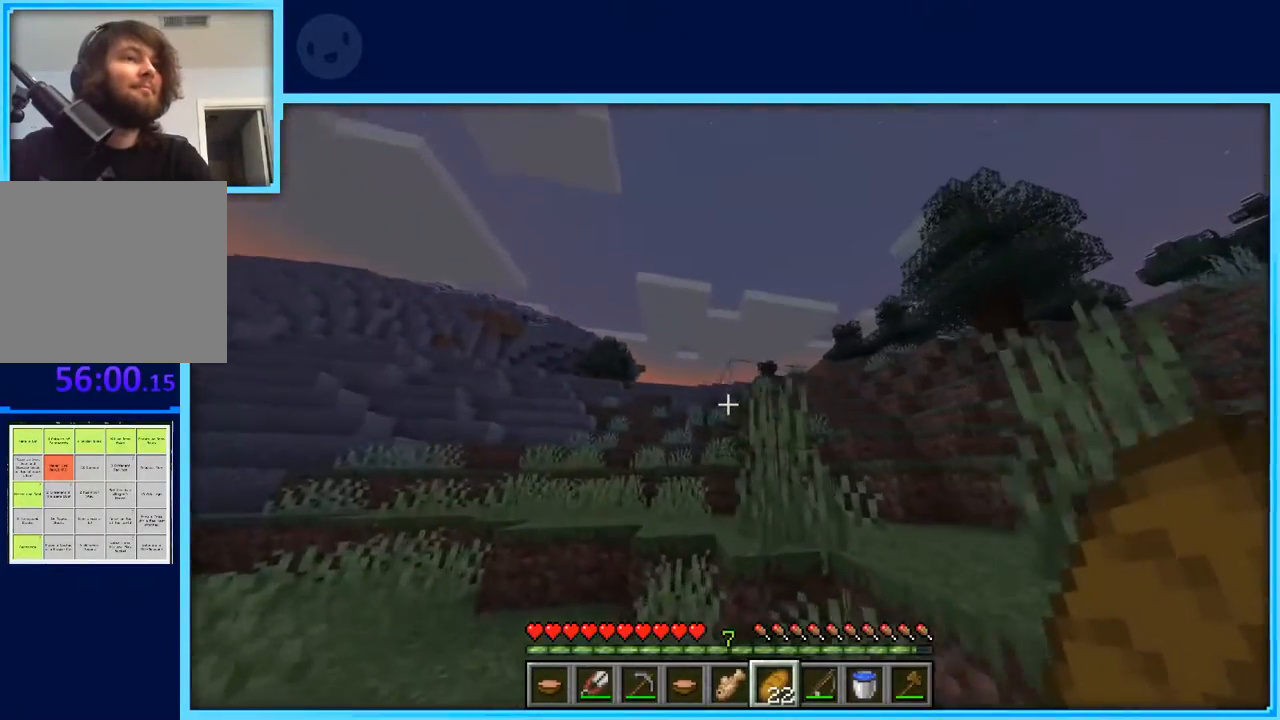
{"keys": ["space", "w"], "events": [[167, "a", "up"], [250, "space", "down"]]}
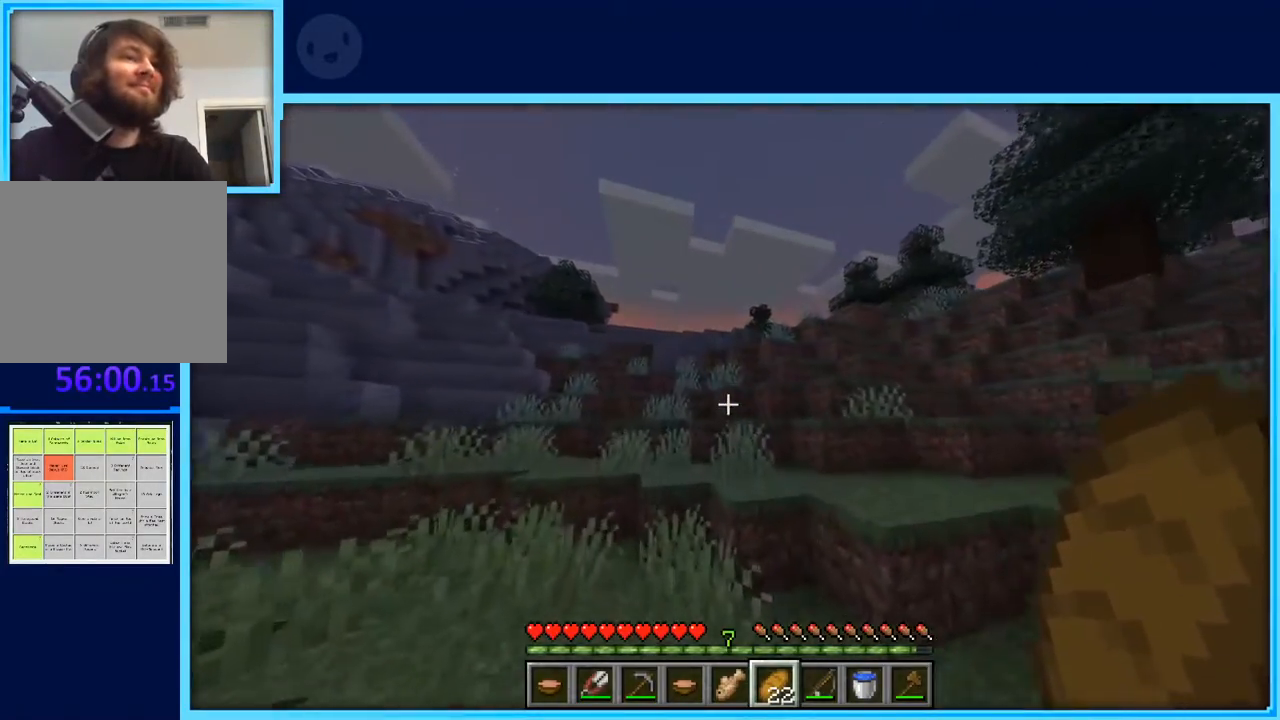
{"keys": ["a", "space", "w"], "events": [[267, "a", "down"]]}
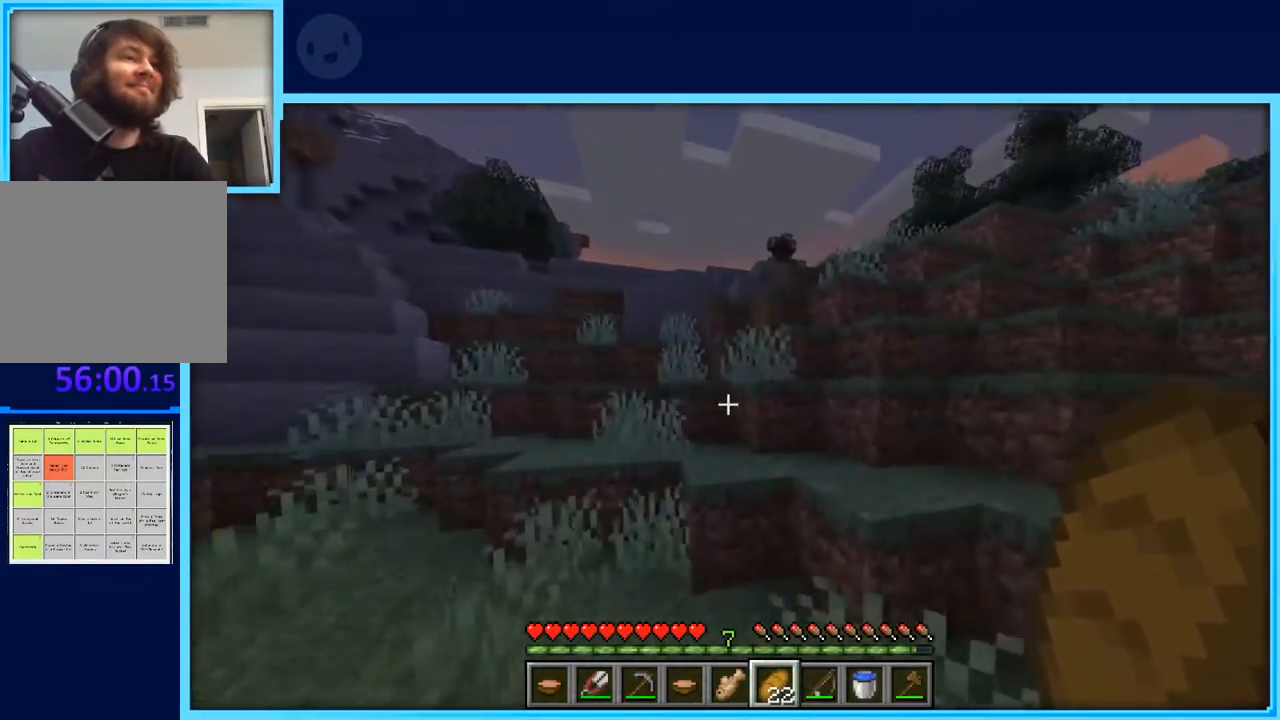
{"keys": ["d", "space", "w"], "events": [[50, "a", "up"], [150, "space", "up"], [233, "space", "down"], [467, "d", "down"]]}
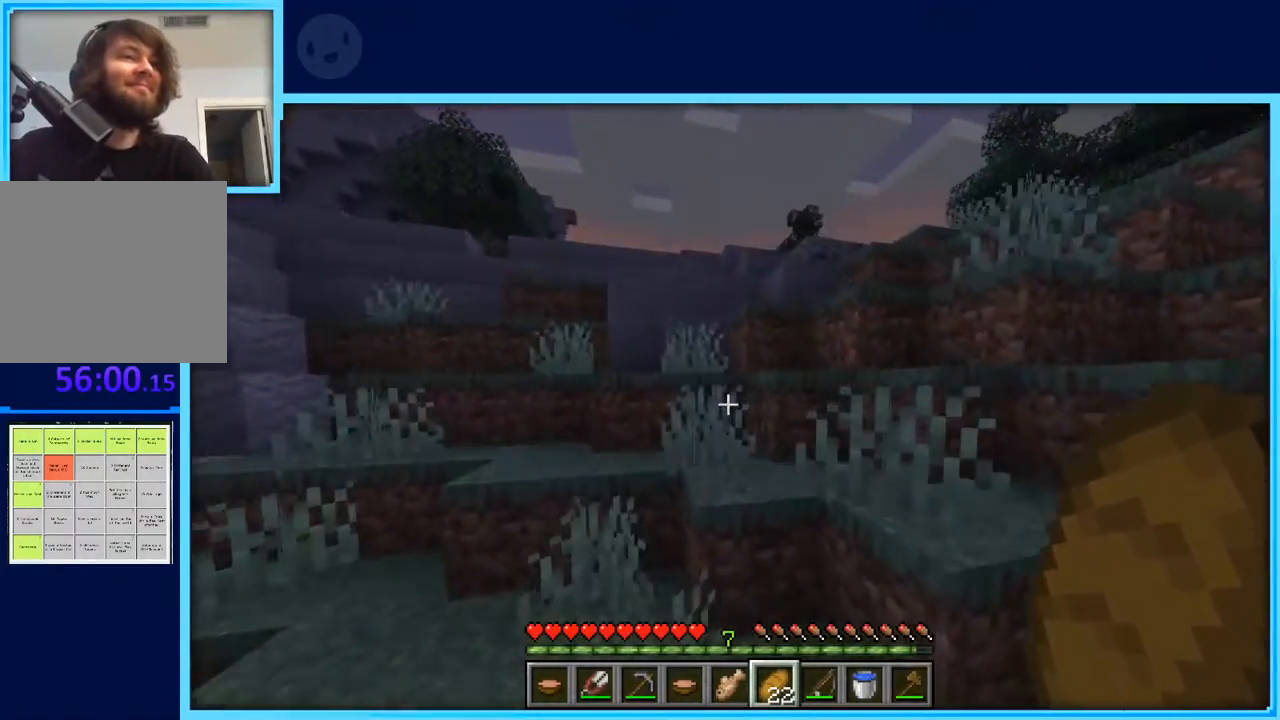
{"keys": ["d", "space"], "events": [[450, "w", "up"]]}
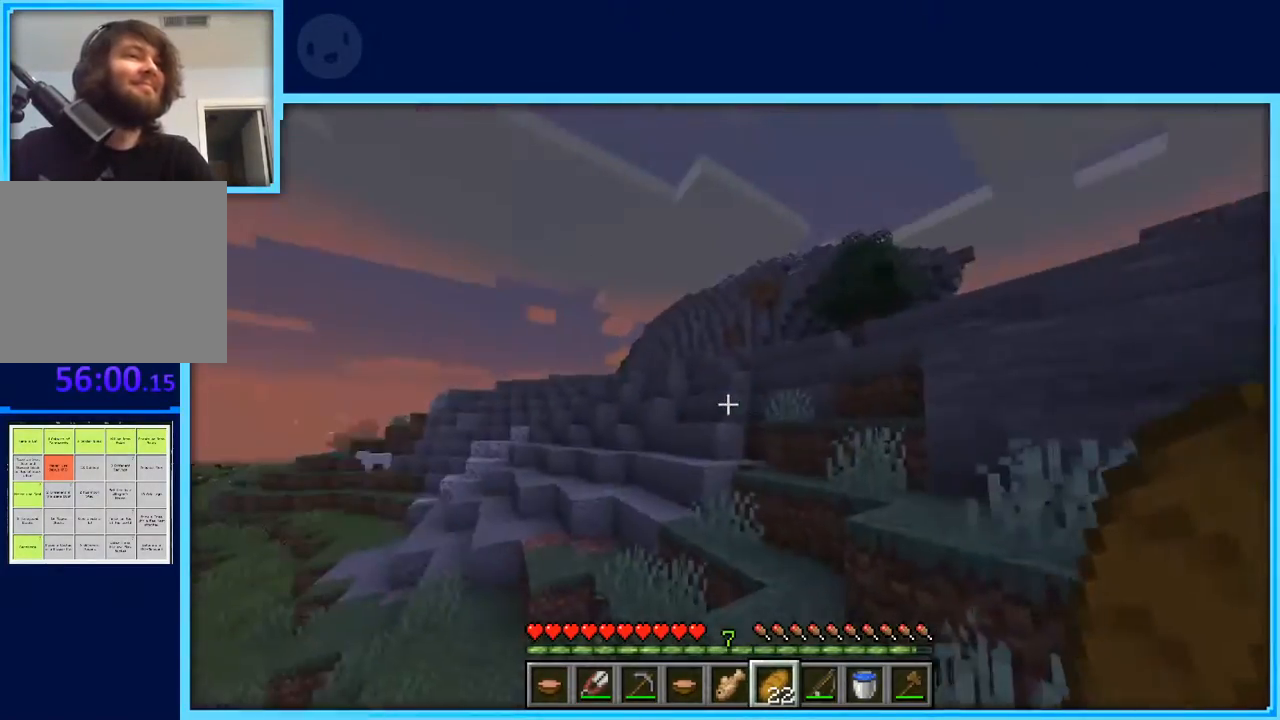
{"keys": ["d", "space"], "events": []}
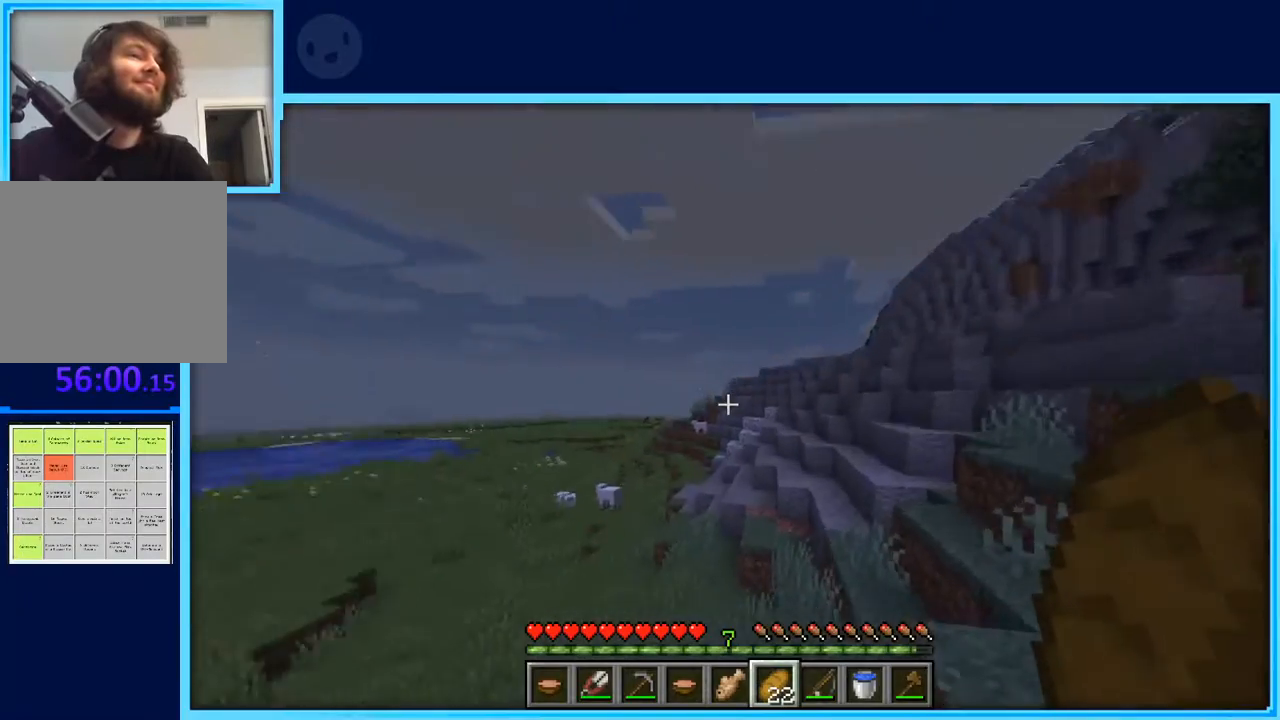
{"keys": ["d", "s", "space"], "events": [[100, "s", "down"]]}
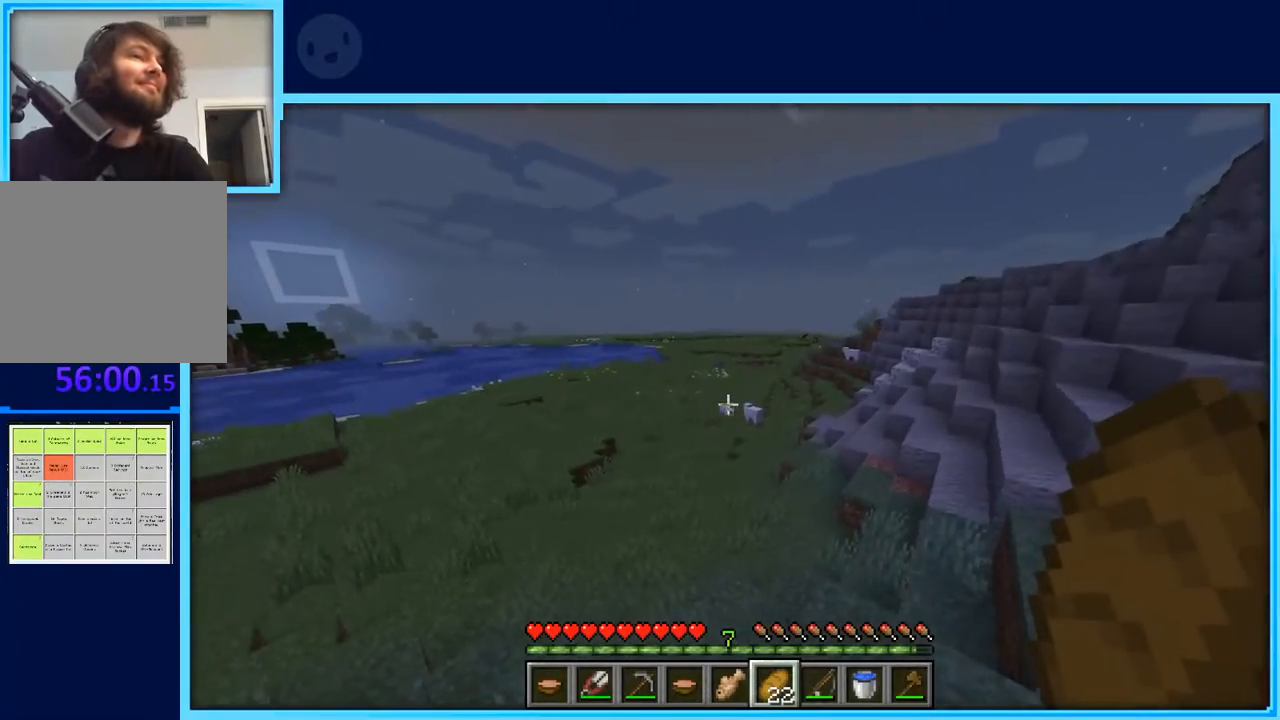
{"keys": ["d", "space", "w"], "events": [[250, "s", "up"], [483, "w", "down"]]}
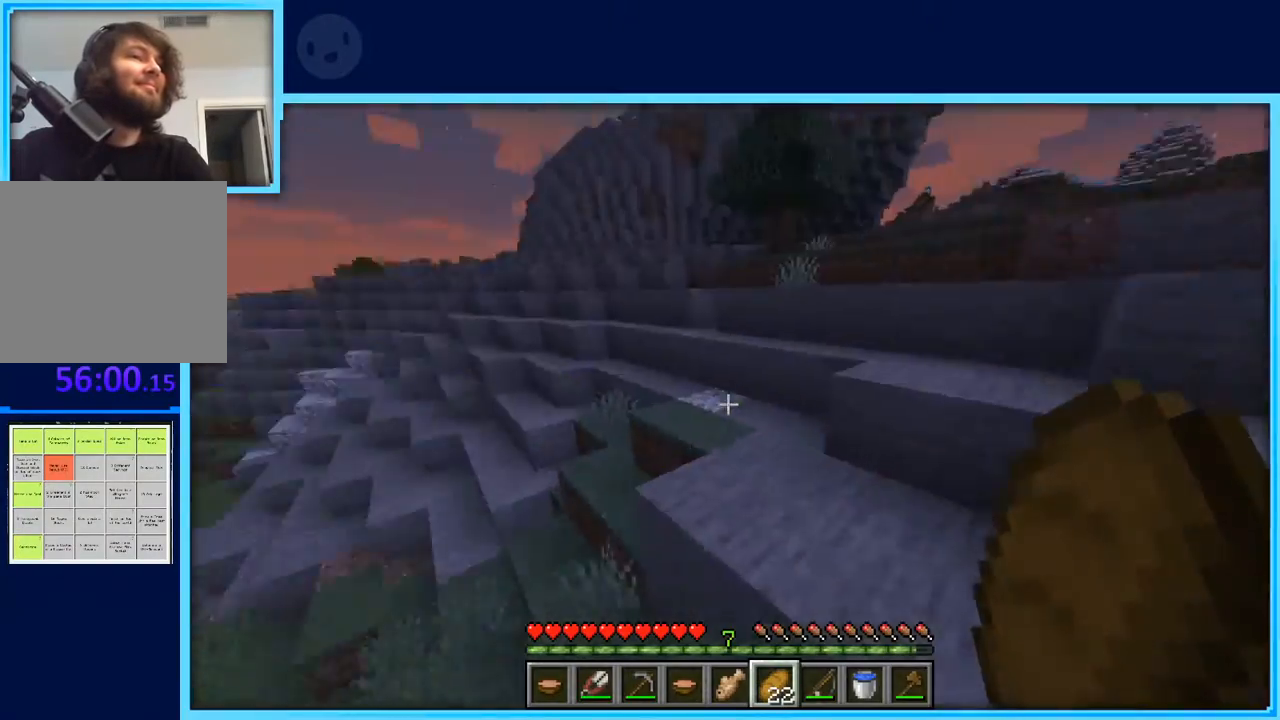
{"keys": ["space", "w"], "events": [[367, "d", "up"]]}
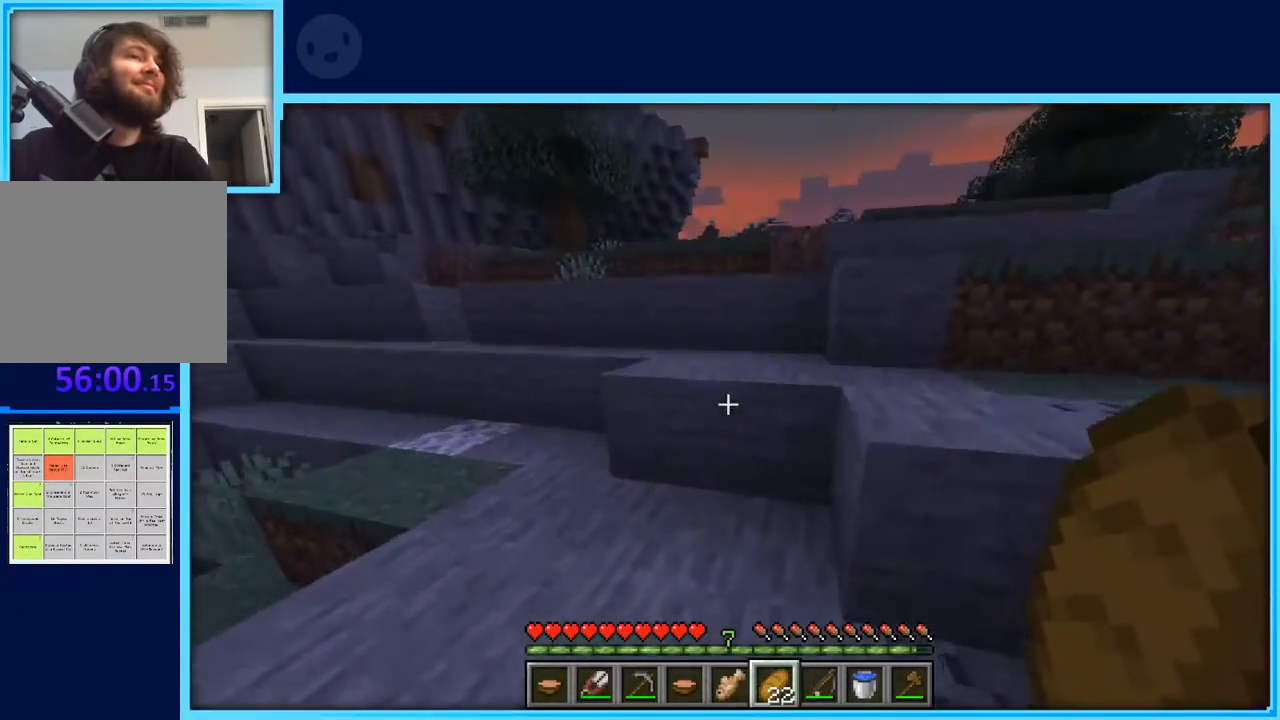
{"keys": ["space", "w"], "events": [[200, "space", "up"], [433, "space", "down"]]}
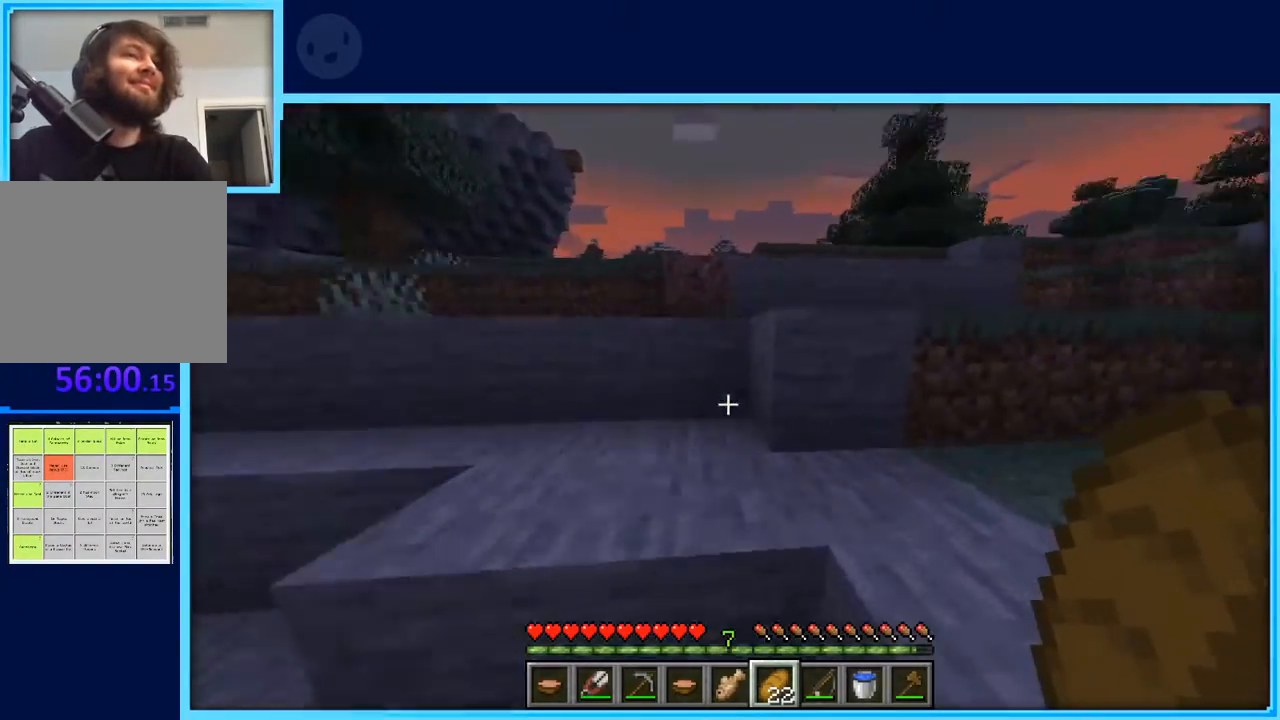
{"keys": ["d", "w"], "events": [[17, "d", "down"], [100, "space", "up"]]}
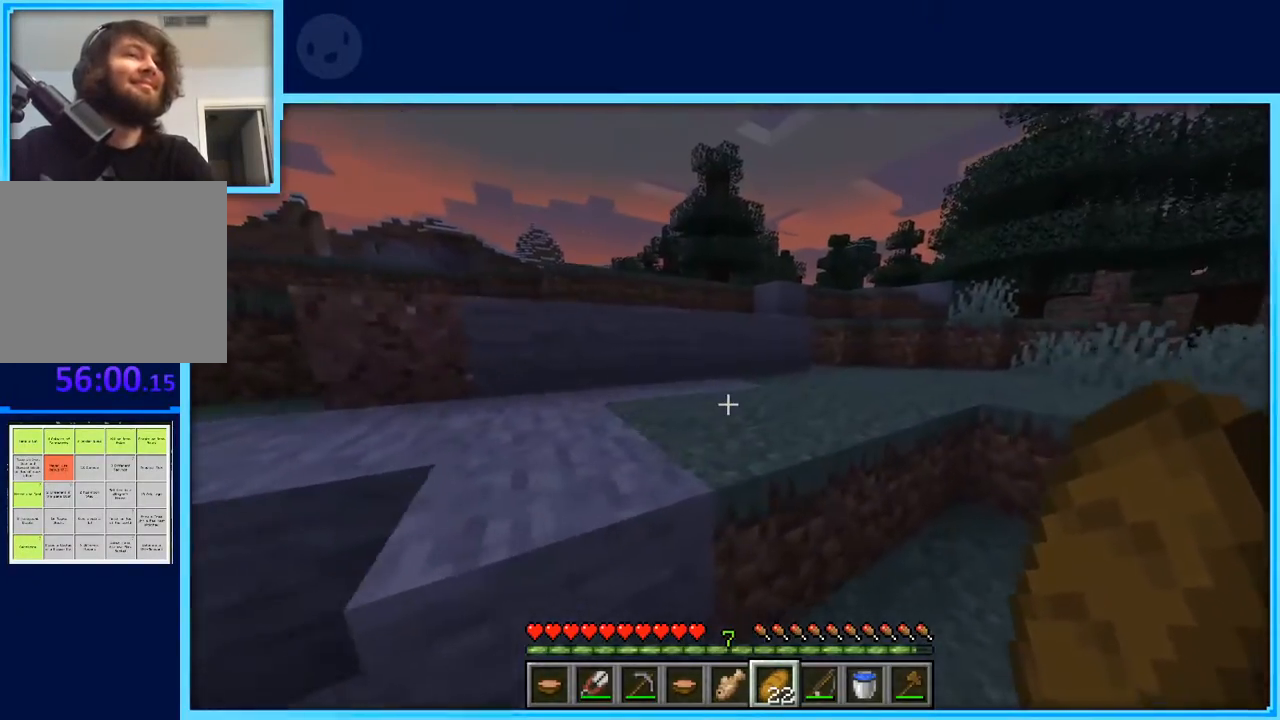
{"keys": ["w"], "events": [[33, "d", "up"], [33, "space", "down"], [233, "space", "up"]]}